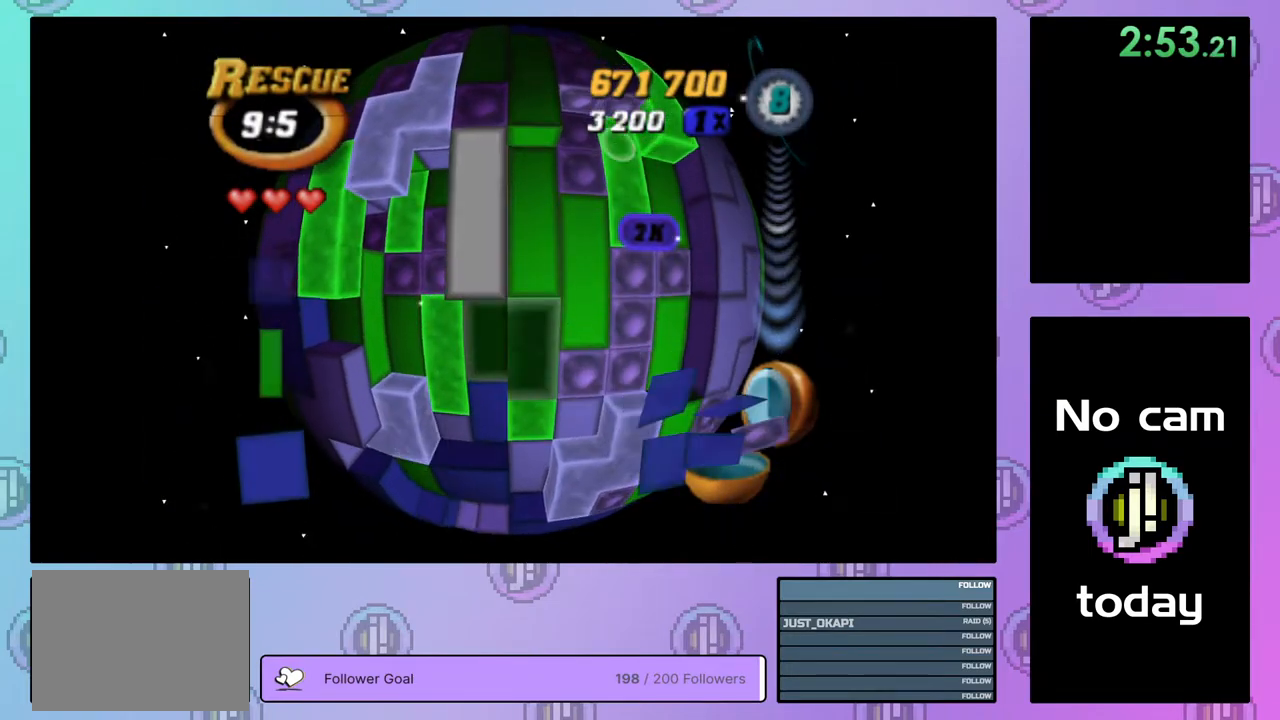
Gameplay with a controller (PlayStation layout); each line is a JSON object with the inputs held at the frame after it. "events" lists button and stick changes between this image and that frame as [ms after this image, input, new state], when the widget could be followed in between. Not read: left_stick.
{"buttons": ["DPAD_DOWN"], "right_stick": "center", "events": [[183, "DPAD_DOWN", "down"], [250, "DPAD_DOWN", "up"], [333, "DPAD_DOWN", "down"], [417, "DPAD_DOWN", "up"], [467, "DPAD_DOWN", "down"]]}
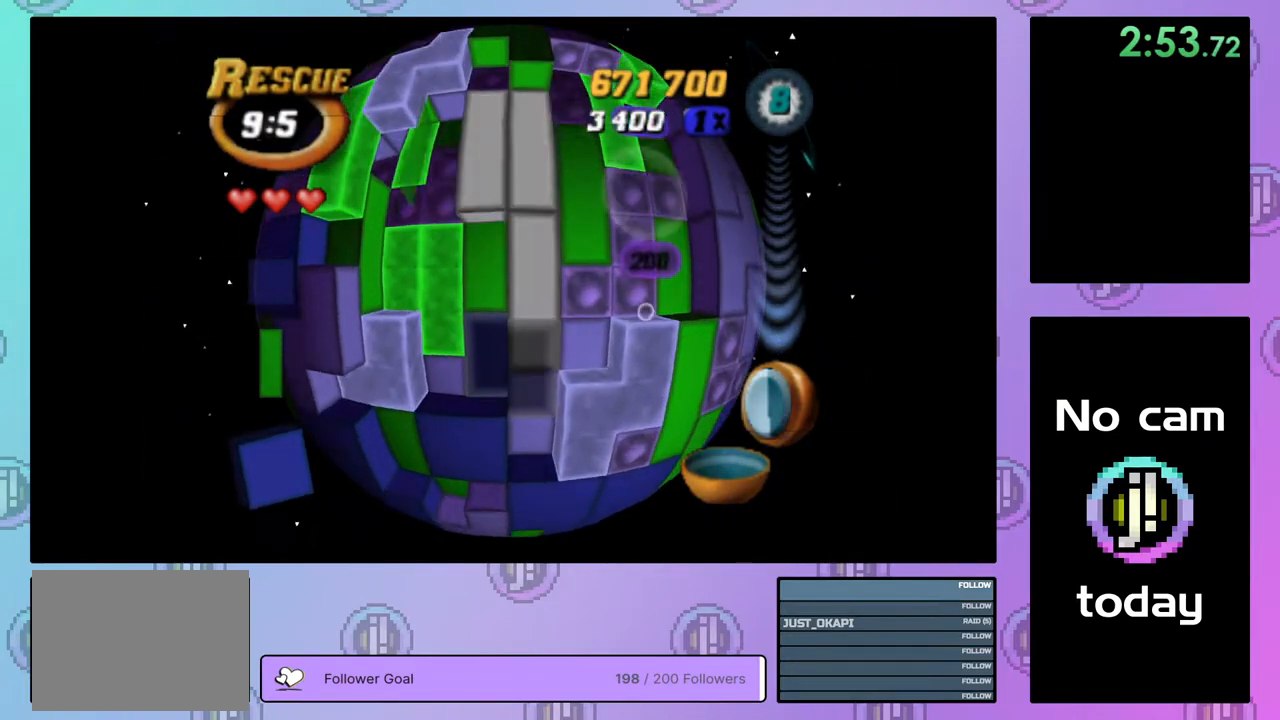
{"buttons": [], "right_stick": "center", "events": [[50, "DPAD_DOWN", "up"], [133, "DPAD_DOWN", "down"], [183, "DPAD_DOWN", "up"], [267, "DPAD_LEFT", "down"], [350, "DPAD_LEFT", "up"]]}
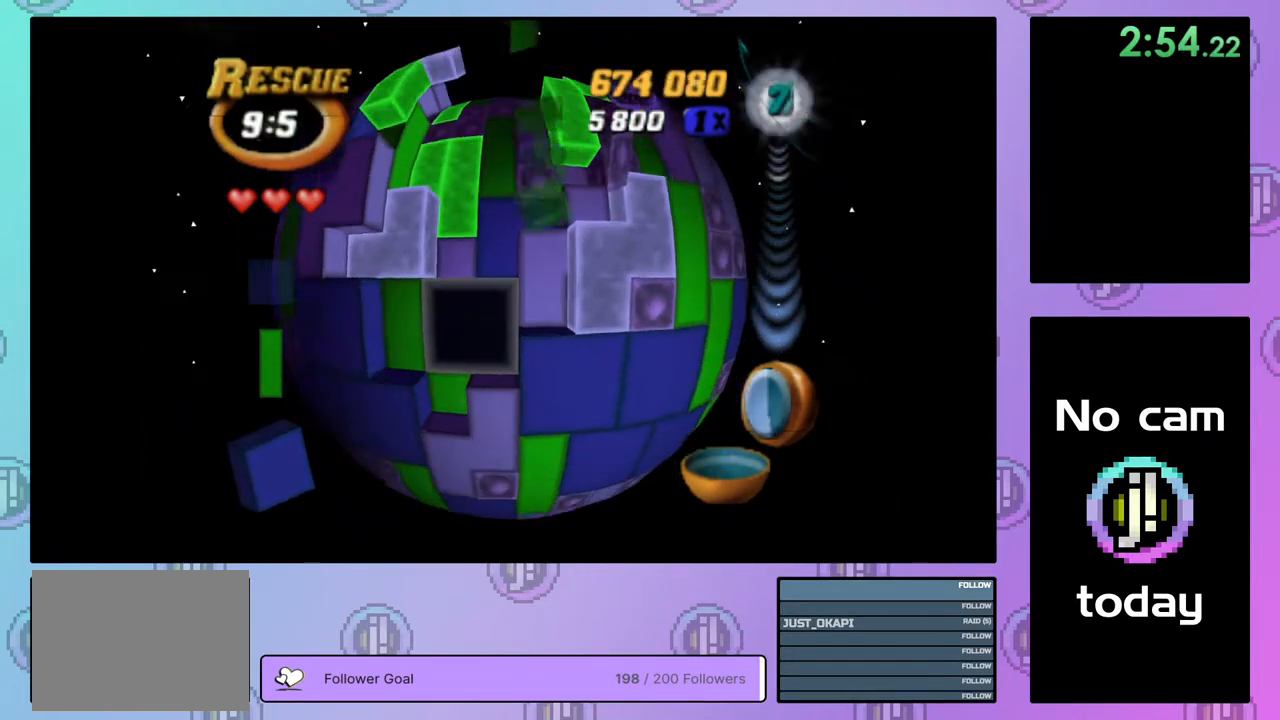
{"buttons": [], "right_stick": "center", "events": [[233, "DPAD_RIGHT", "down"], [317, "DPAD_RIGHT", "up"], [367, "DPAD_RIGHT", "down"], [450, "DPAD_RIGHT", "up"]]}
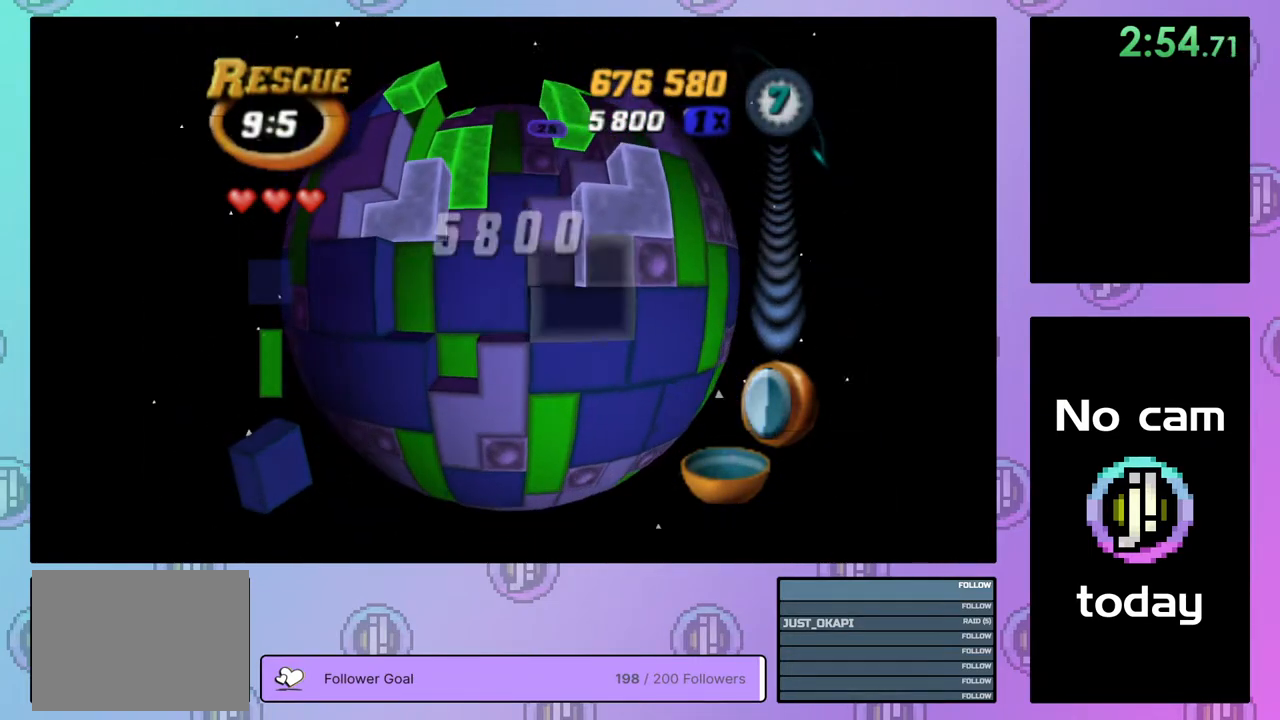
{"buttons": ["DPAD_UP"], "right_stick": "center", "events": [[50, "DPAD_DOWN", "down"], [133, "DPAD_DOWN", "up"], [200, "CROSS", "down"], [317, "CROSS", "up"], [367, "DPAD_UP", "down"], [417, "DPAD_UP", "up"], [483, "DPAD_UP", "down"]]}
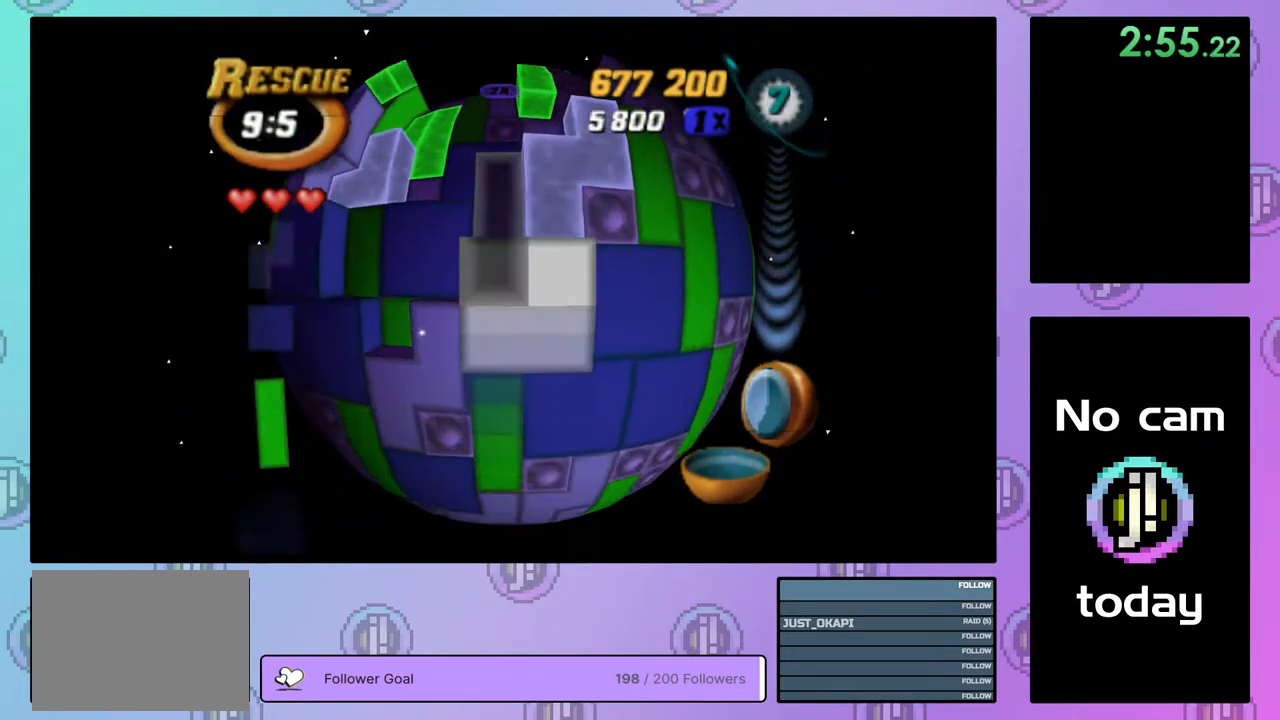
{"buttons": ["DPAD_UP"], "right_stick": "center", "events": [[67, "DPAD_UP", "up"], [133, "DPAD_UP", "down"], [233, "DPAD_UP", "up"], [267, "DPAD_UP", "down"], [367, "DPAD_UP", "up"], [433, "DPAD_UP", "down"]]}
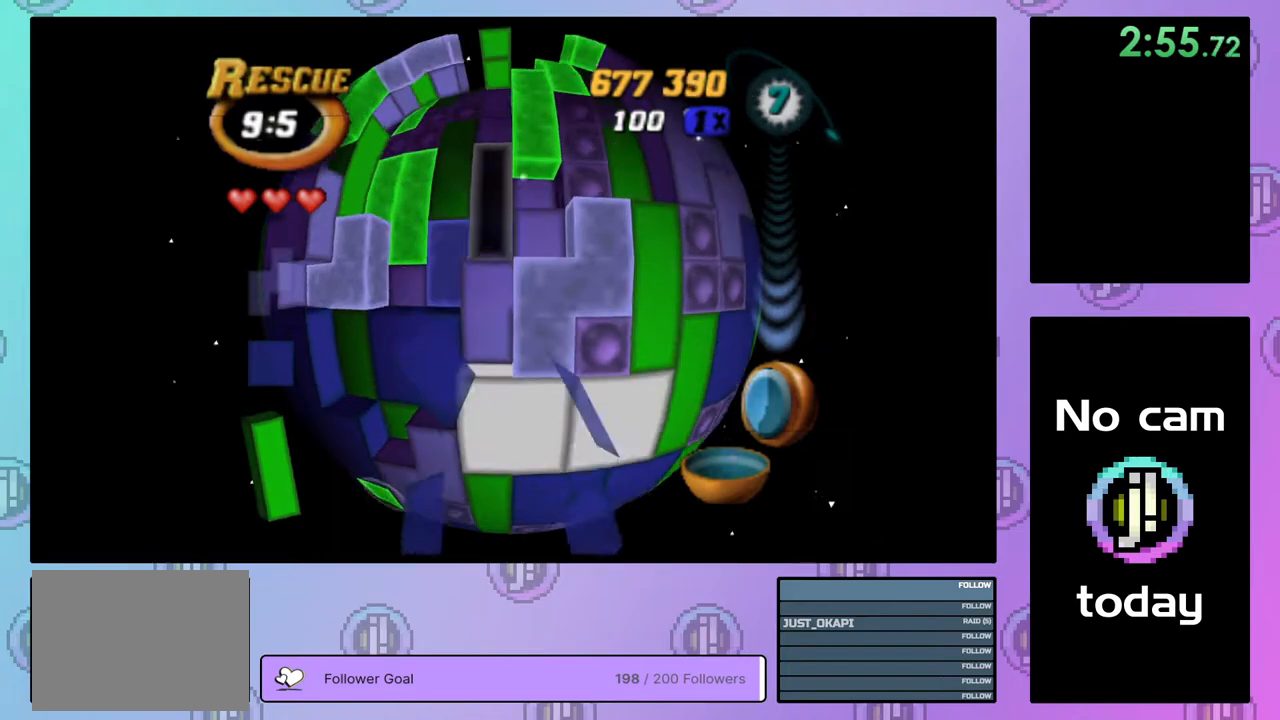
{"buttons": [], "right_stick": "center", "events": [[33, "DPAD_UP", "up"], [117, "DPAD_LEFT", "down"], [200, "DPAD_LEFT", "up"], [267, "DPAD_LEFT", "down"], [350, "DPAD_LEFT", "up"], [400, "DPAD_DOWN", "down"], [500, "DPAD_DOWN", "up"]]}
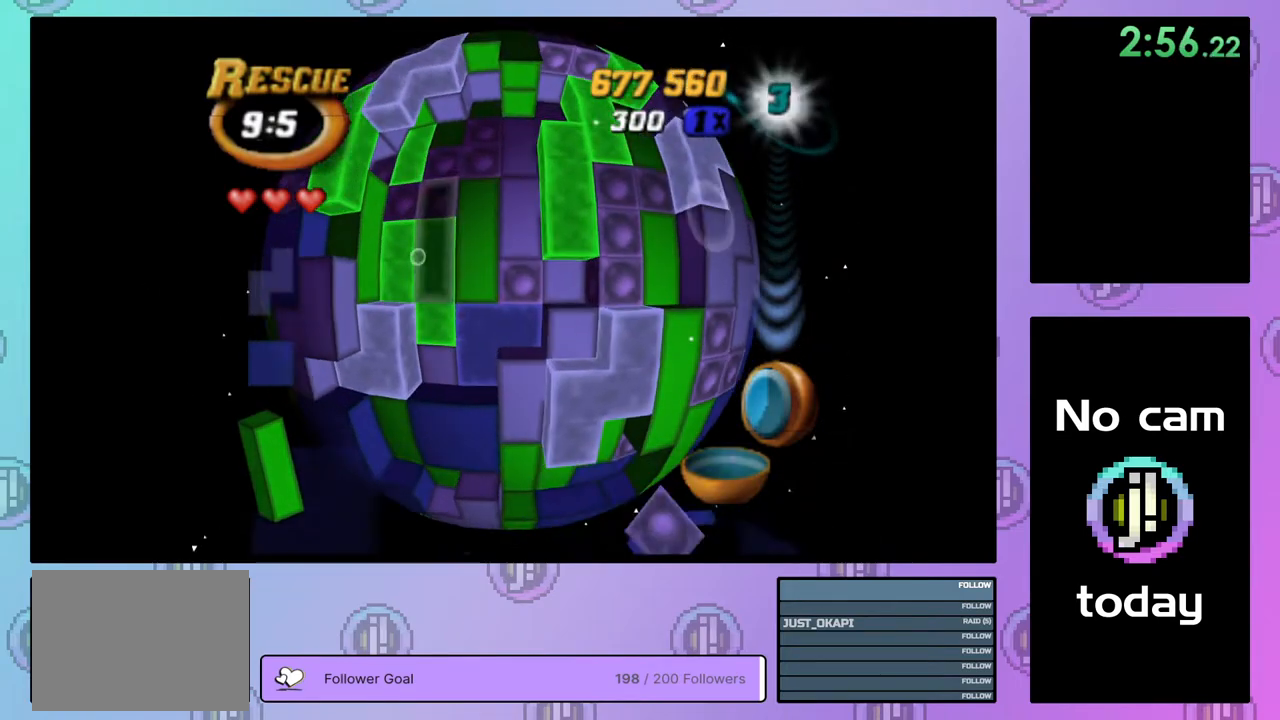
{"buttons": ["DPAD_RIGHT"], "right_stick": "center", "events": [[17, "SQUARE", "down"], [133, "DPAD_UP", "down"], [233, "DPAD_UP", "up"], [250, "DPAD_UP", "down"], [367, "DPAD_UP", "up"], [383, "SQUARE", "up"], [433, "DPAD_RIGHT", "down"]]}
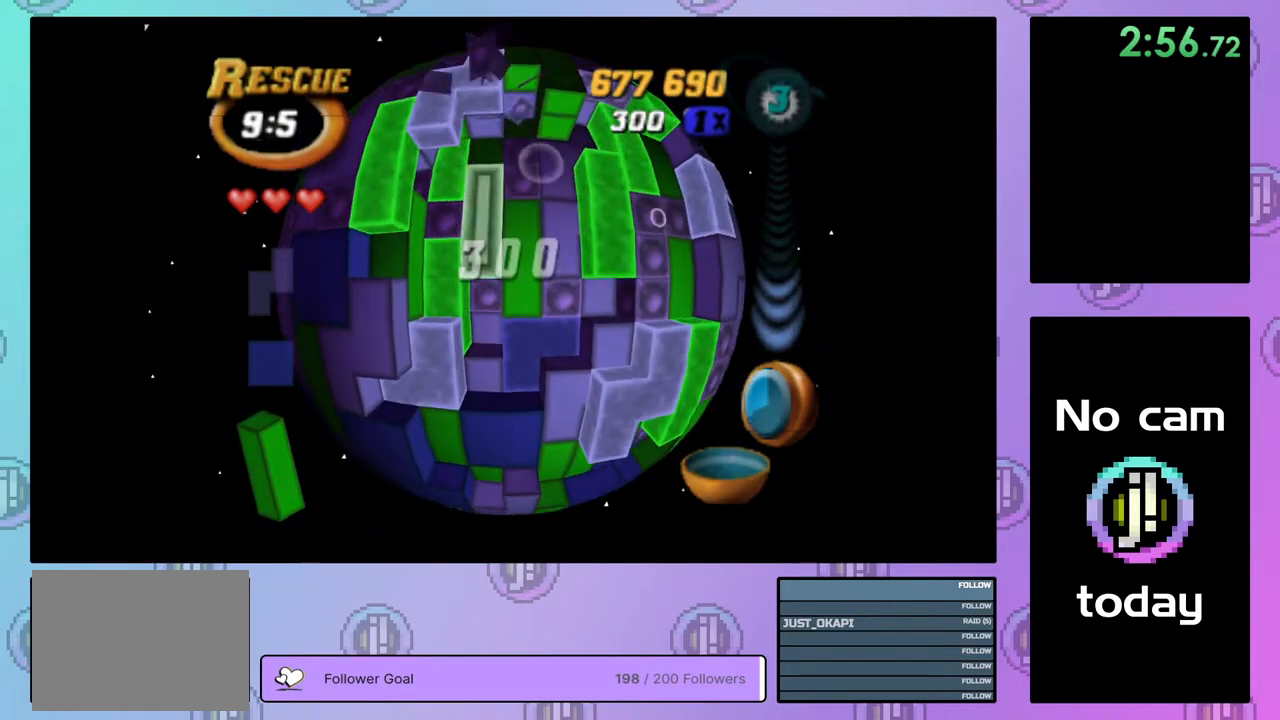
{"buttons": ["SQUARE"], "right_stick": "center", "events": [[33, "DPAD_RIGHT", "up"], [100, "DPAD_DOWN", "down"], [200, "DPAD_DOWN", "up"], [267, "SQUARE", "down"], [383, "DPAD_UP", "down"], [483, "DPAD_UP", "up"]]}
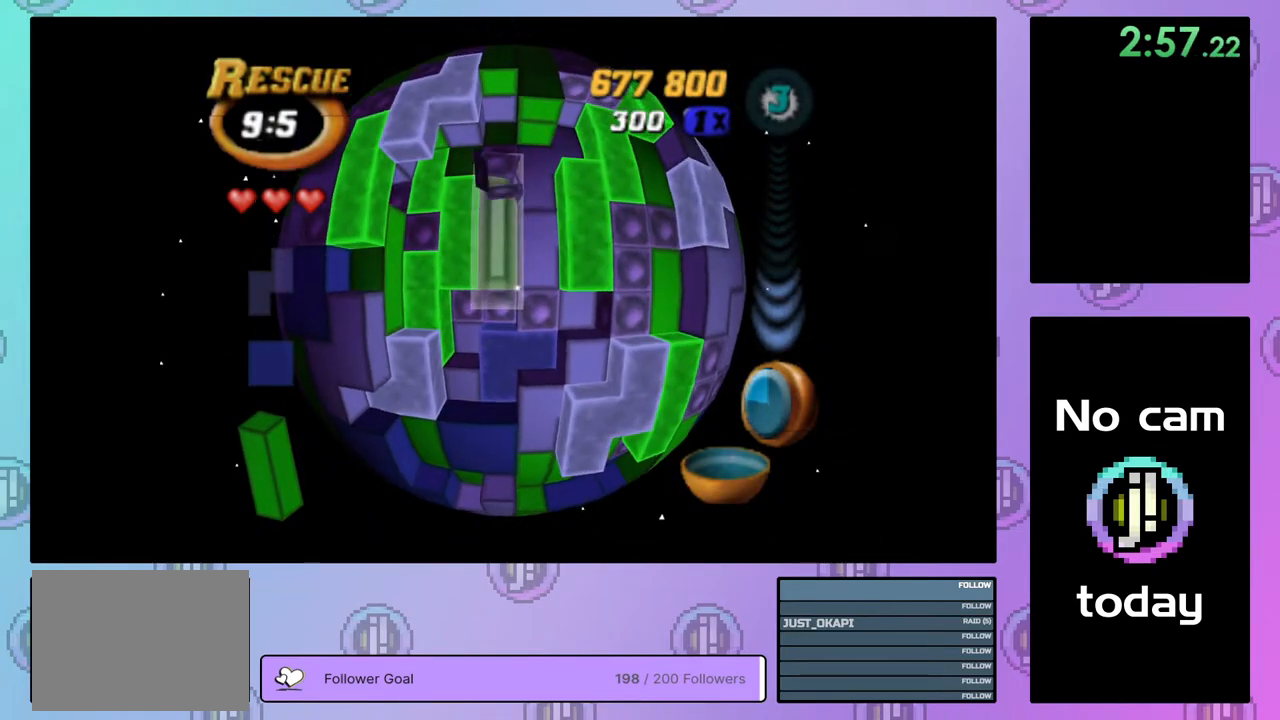
{"buttons": [], "right_stick": "center", "events": [[83, "SQUARE", "up"], [167, "CROSS", "down"], [250, "DPAD_LEFT", "down"], [267, "CROSS", "up"], [350, "DPAD_LEFT", "up"], [400, "DPAD_LEFT", "down"], [483, "DPAD_LEFT", "up"]]}
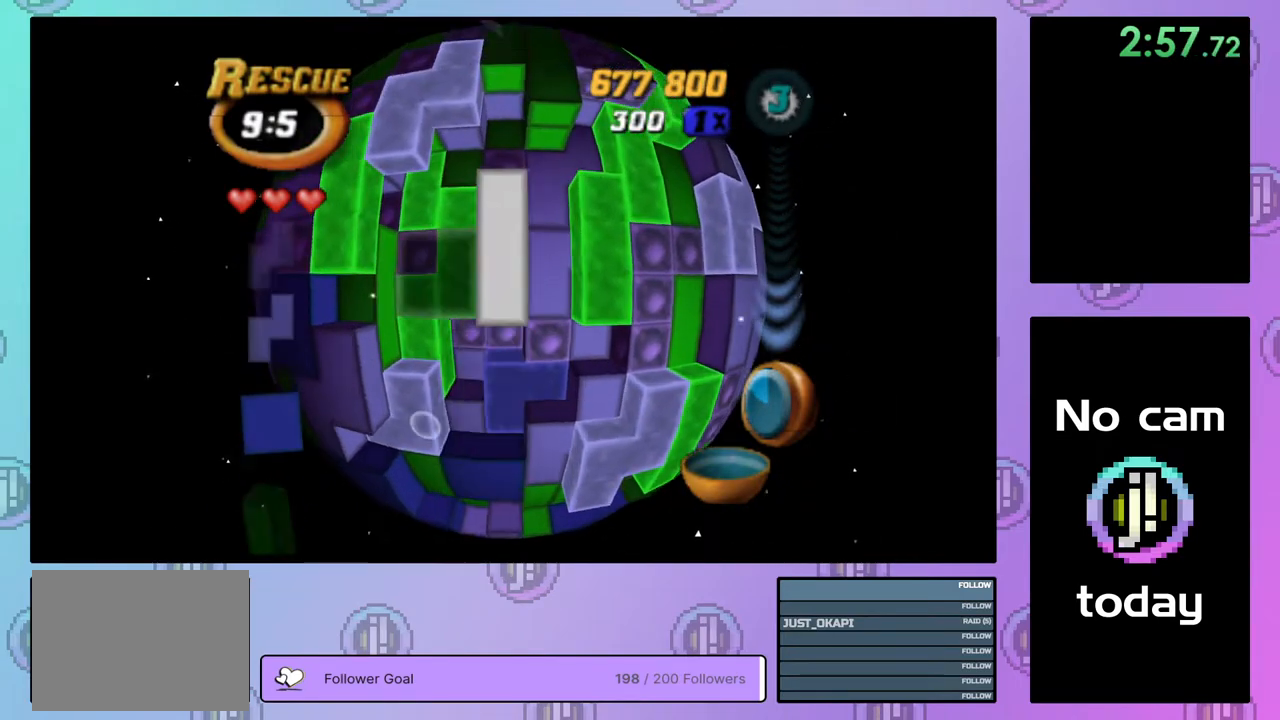
{"buttons": ["DPAD_DOWN"], "right_stick": "center", "events": [[50, "DPAD_LEFT", "down"], [133, "DPAD_LEFT", "up"], [200, "DPAD_DOWN", "down"], [283, "DPAD_DOWN", "up"], [350, "DPAD_DOWN", "down"], [417, "DPAD_DOWN", "up"], [483, "DPAD_DOWN", "down"]]}
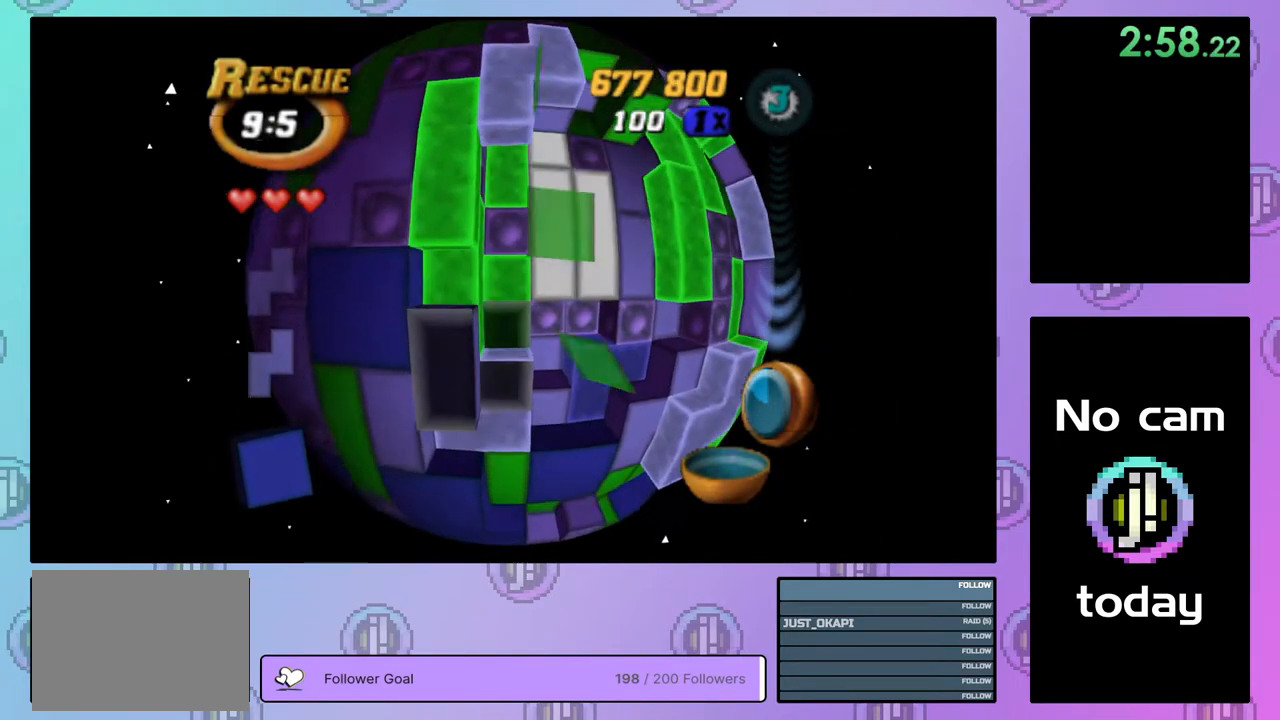
{"buttons": ["DPAD_LEFT"], "right_stick": "center", "events": [[67, "DPAD_DOWN", "up"], [133, "DPAD_DOWN", "down"], [250, "DPAD_DOWN", "up"], [300, "DPAD_DOWN", "down"], [367, "DPAD_DOWN", "up"], [467, "DPAD_LEFT", "down"]]}
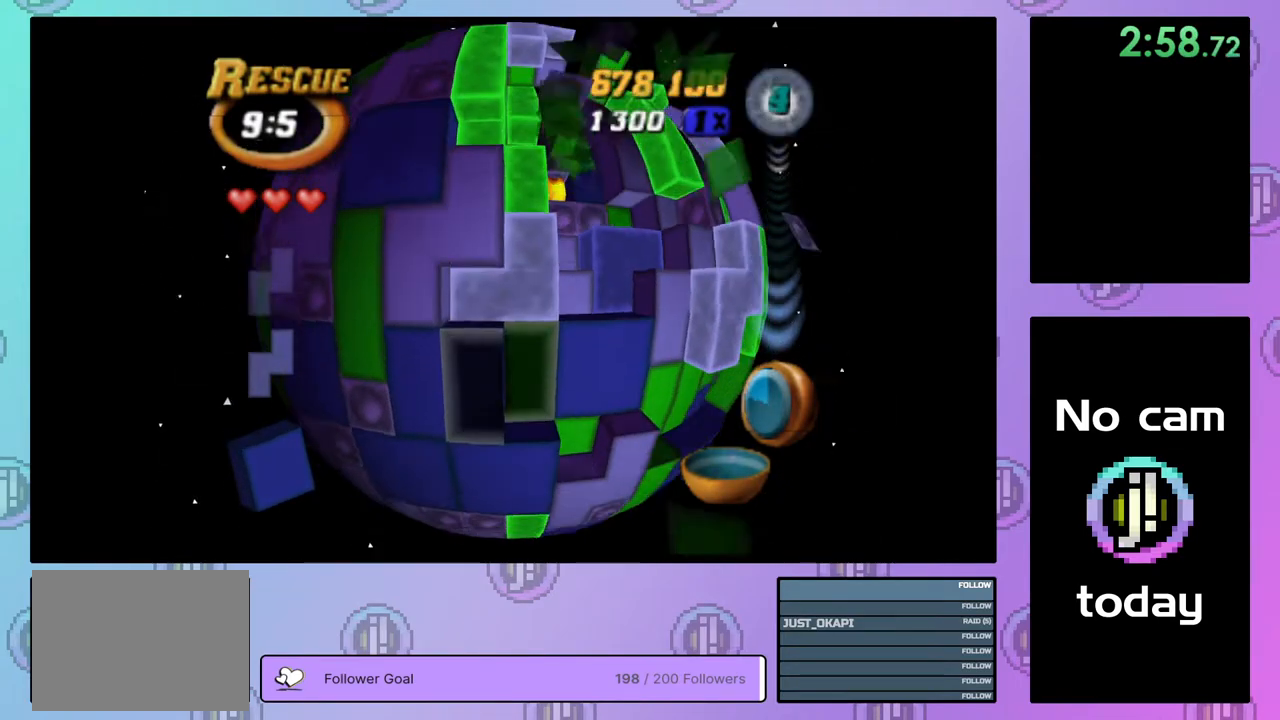
{"buttons": ["CROSS", "DPAD_UP"], "right_stick": "center", "events": [[50, "DPAD_LEFT", "up"], [67, "SQUARE", "down"], [167, "DPAD_RIGHT", "down"], [267, "DPAD_RIGHT", "up"], [350, "SQUARE", "up"], [417, "CROSS", "down"], [450, "DPAD_UP", "down"]]}
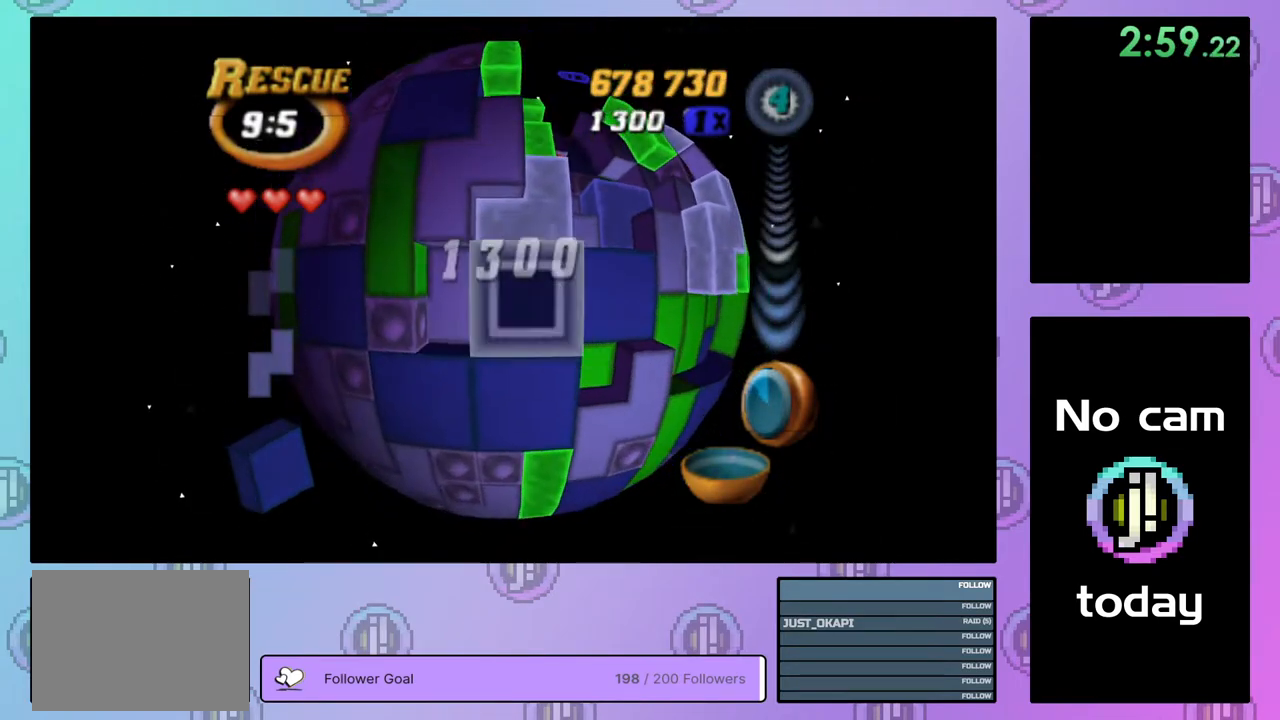
{"buttons": [], "right_stick": "center", "events": [[33, "CROSS", "up"], [33, "DPAD_UP", "up"], [83, "DPAD_UP", "down"], [167, "DPAD_UP", "up"], [350, "DPAD_LEFT", "down"], [417, "DPAD_LEFT", "up"]]}
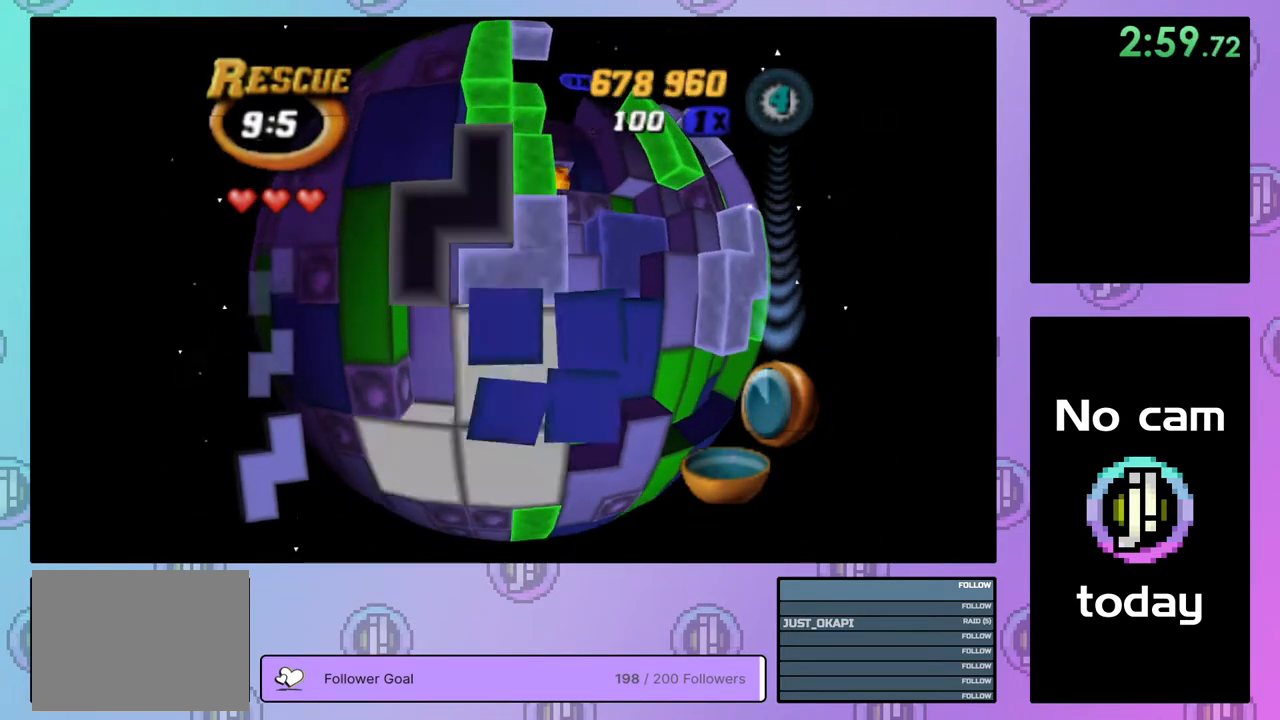
{"buttons": ["SQUARE", "DPAD_RIGHT"], "right_stick": "center", "events": [[17, "DPAD_UP", "down"], [17, "SQUARE", "down"], [83, "DPAD_UP", "up"], [183, "DPAD_RIGHT", "down"], [383, "DPAD_UP", "down"], [400, "DPAD_UP", "up"]]}
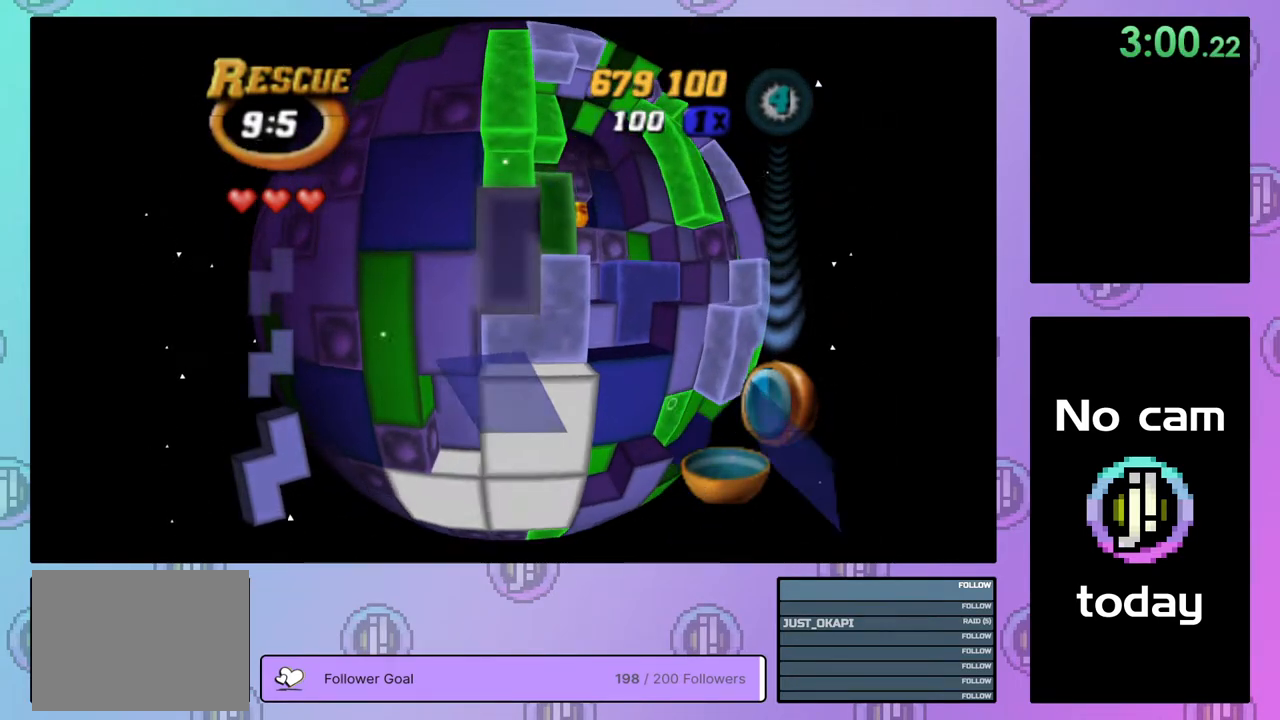
{"buttons": ["DPAD_DOWN"], "right_stick": "center", "events": [[117, "DPAD_RIGHT", "up"], [267, "DPAD_LEFT", "down"], [267, "SQUARE", "up"], [317, "DPAD_LEFT", "up"], [450, "DPAD_DOWN", "down"]]}
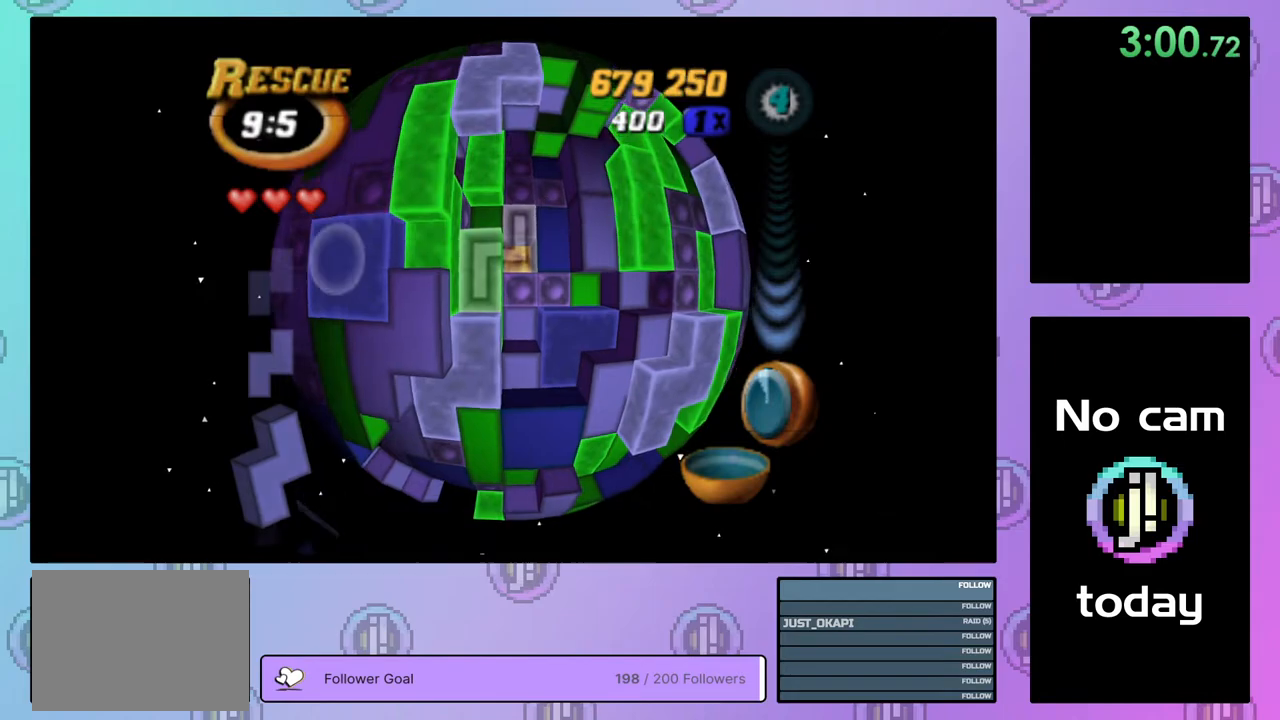
{"buttons": ["DPAD_LEFT"], "right_stick": "center", "events": [[17, "DPAD_DOWN", "up"], [83, "DPAD_DOWN", "down"], [167, "DPAD_DOWN", "up"], [283, "DPAD_DOWN", "down"], [350, "DPAD_DOWN", "up"], [450, "DPAD_LEFT", "down"]]}
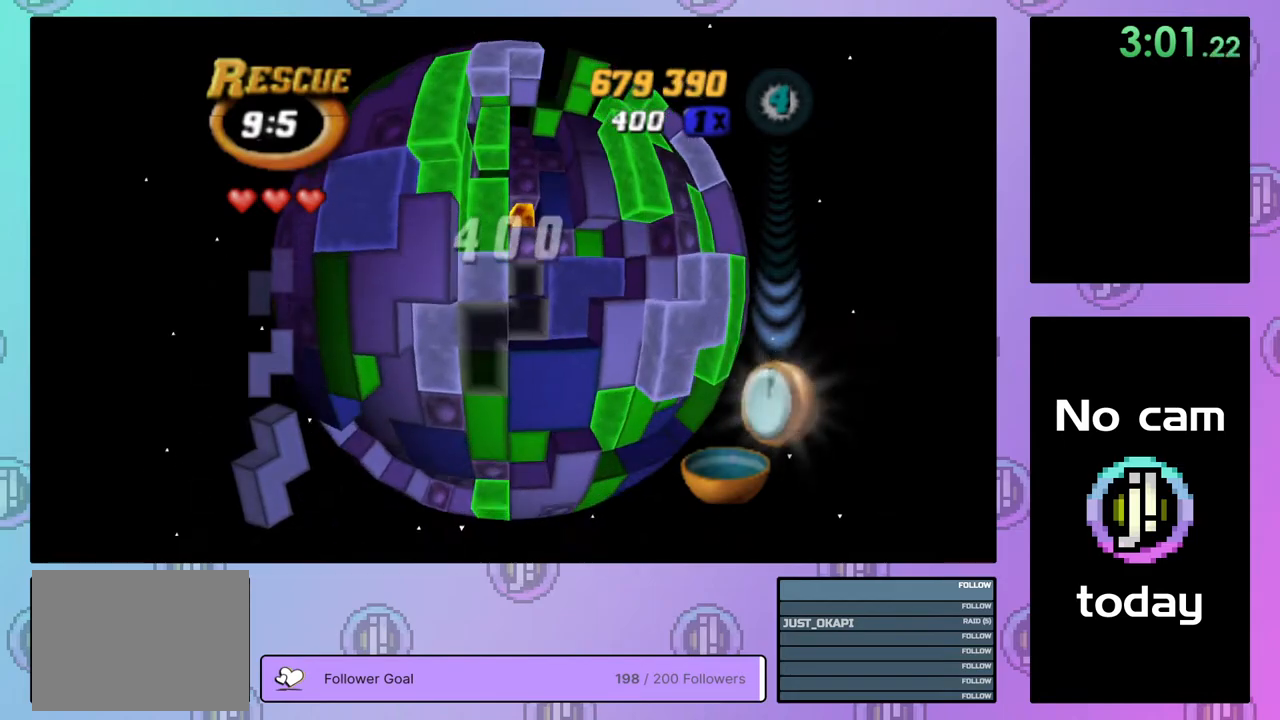
{"buttons": [], "right_stick": "center", "events": [[33, "DPAD_LEFT", "up"], [267, "CROSS", "down"], [400, "CROSS", "up"]]}
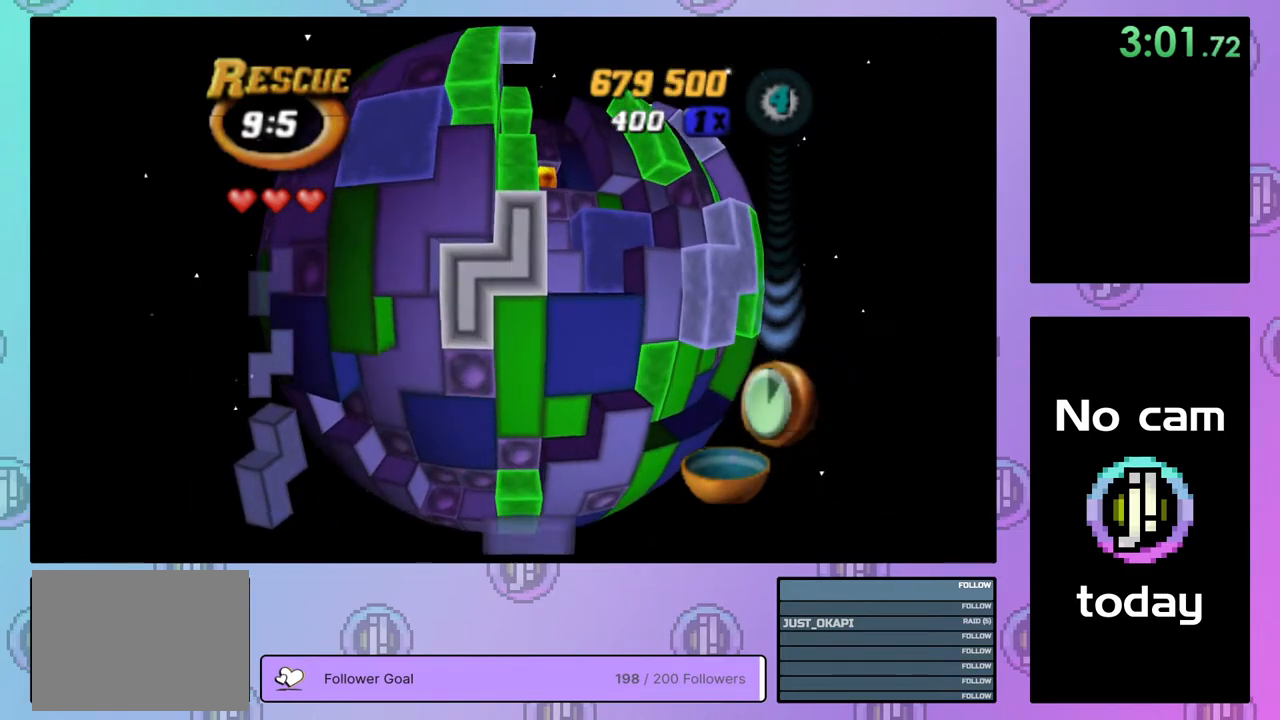
{"buttons": [], "right_stick": "center", "events": [[50, "CROSS", "down"], [167, "CROSS", "up"], [200, "DPAD_RIGHT", "down"], [267, "DPAD_RIGHT", "up"], [350, "DPAD_RIGHT", "down"], [450, "DPAD_RIGHT", "up"]]}
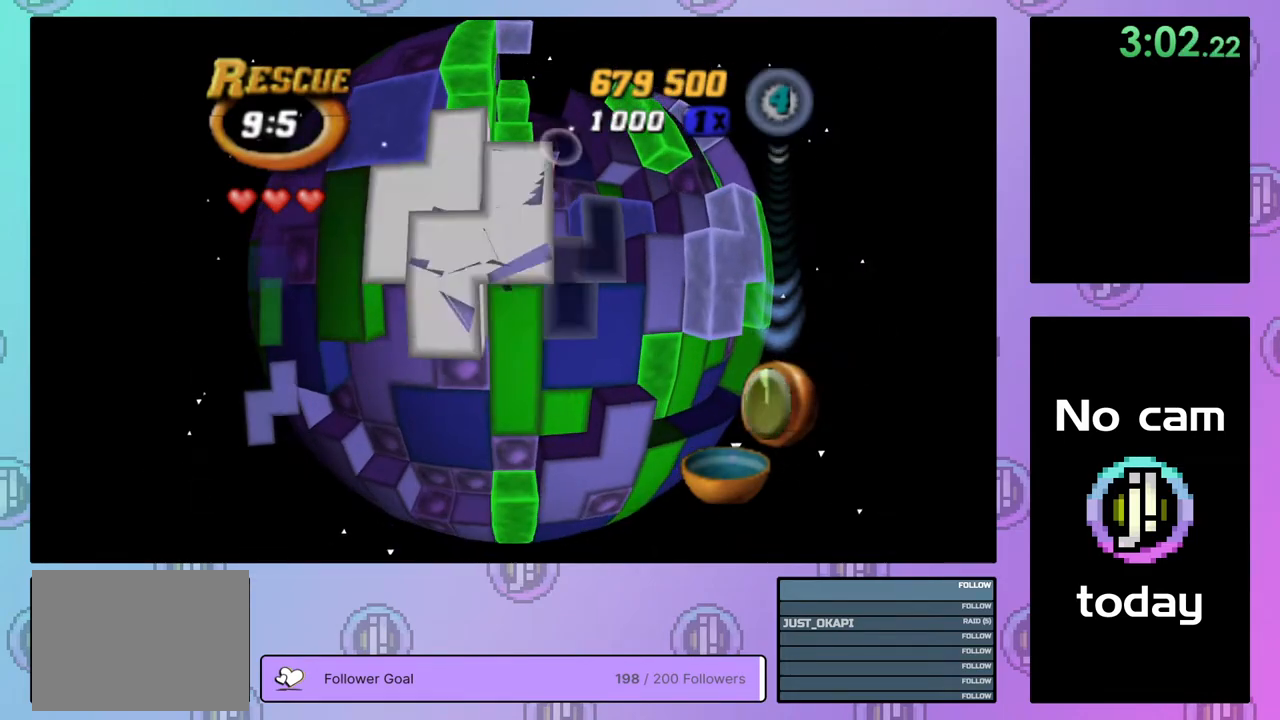
{"buttons": [], "right_stick": "center", "events": [[83, "DPAD_UP", "down"], [167, "DPAD_UP", "up"], [233, "DPAD_UP", "down"], [300, "DPAD_UP", "up"], [383, "DPAD_UP", "down"], [450, "DPAD_UP", "up"]]}
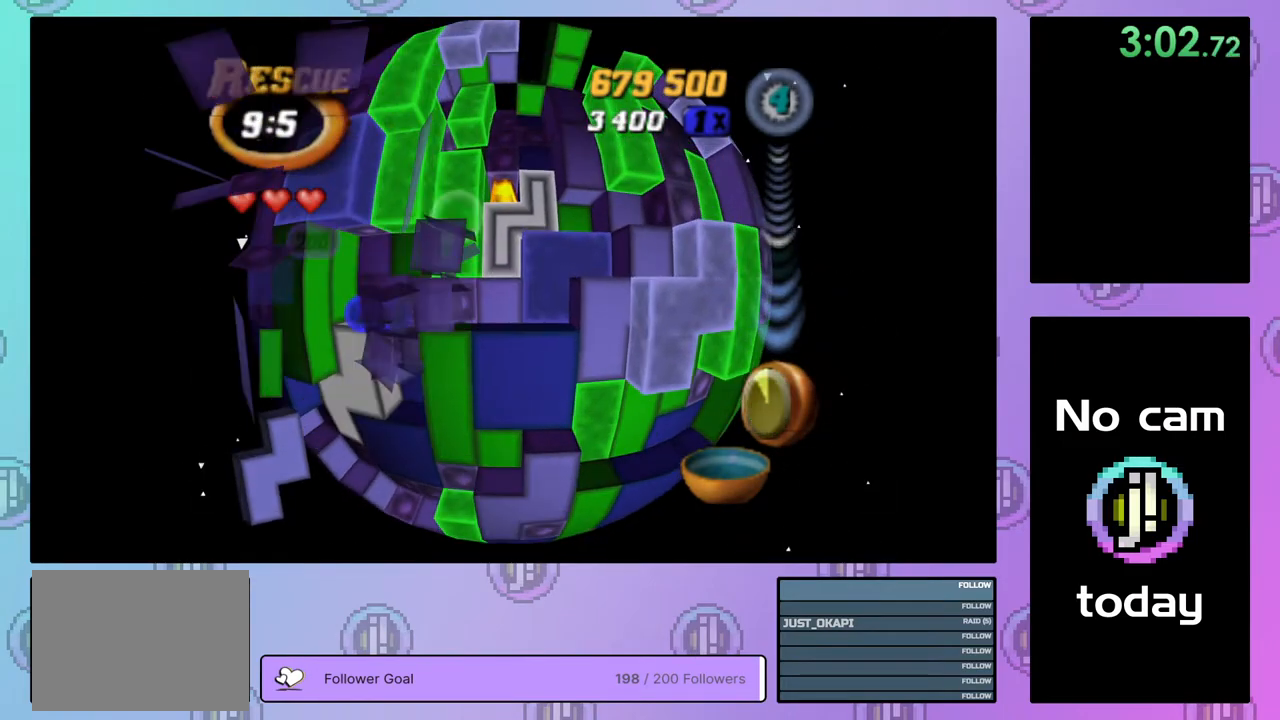
{"buttons": ["DPAD_DOWN"], "right_stick": "center", "events": [[33, "DPAD_UP", "down"], [67, "DPAD_UP", "up"], [300, "CROSS", "down"], [433, "CROSS", "up"], [483, "DPAD_DOWN", "down"]]}
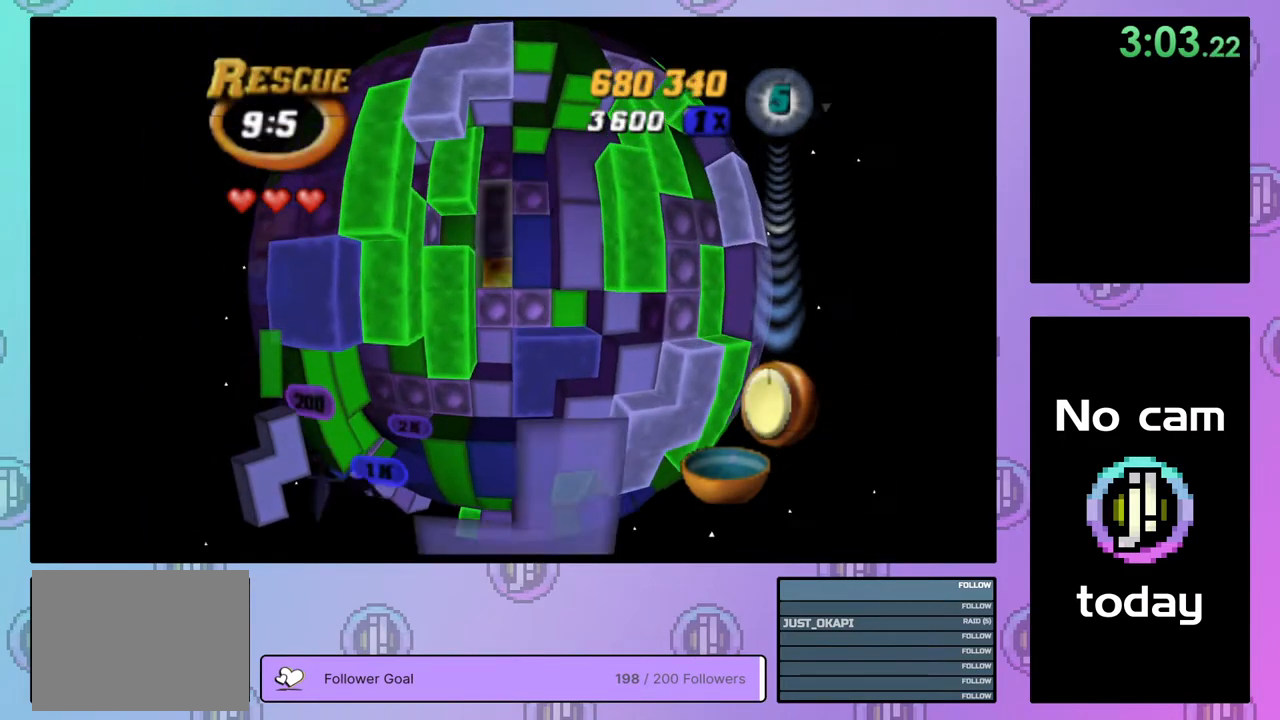
{"buttons": ["SQUARE"], "right_stick": "center", "events": [[83, "DPAD_DOWN", "up"], [233, "DPAD_LEFT", "down"], [333, "DPAD_LEFT", "up"], [383, "DPAD_DOWN", "down"], [450, "DPAD_DOWN", "up"], [483, "SQUARE", "down"]]}
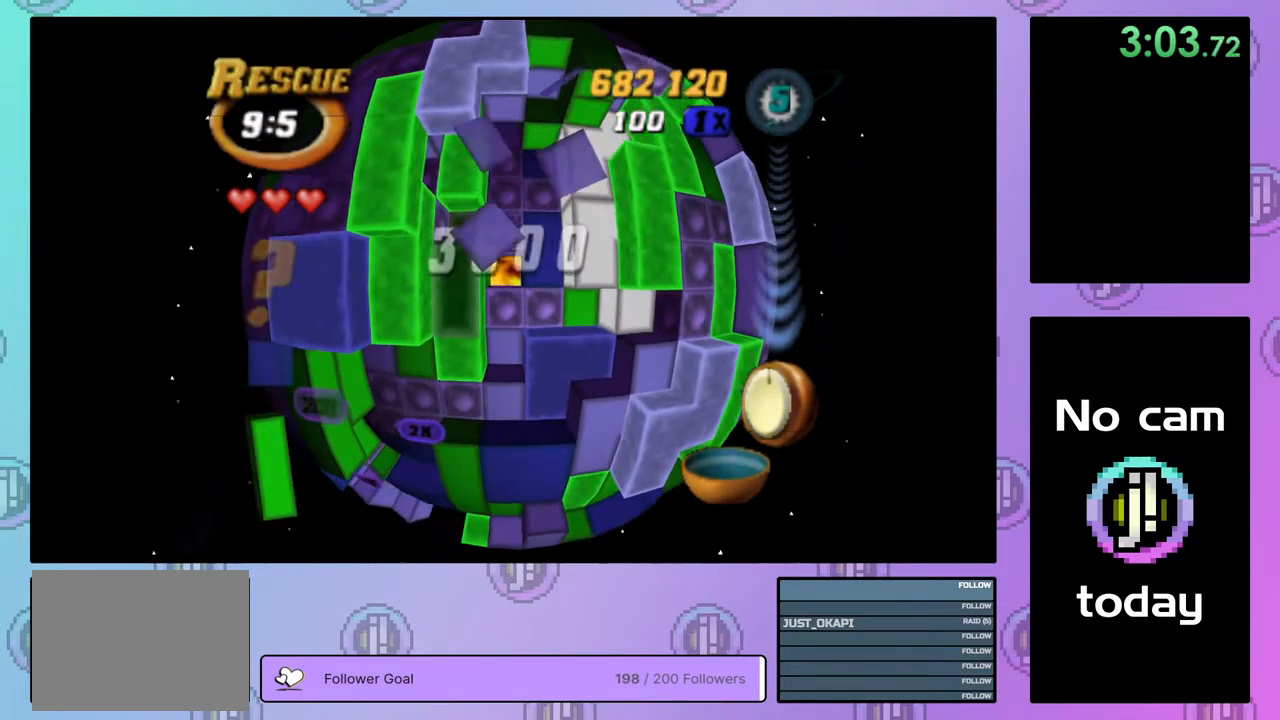
{"buttons": ["CROSS"], "right_stick": "center", "events": [[133, "DPAD_UP", "down"], [233, "DPAD_UP", "up"], [367, "SQUARE", "up"], [450, "CROSS", "down"]]}
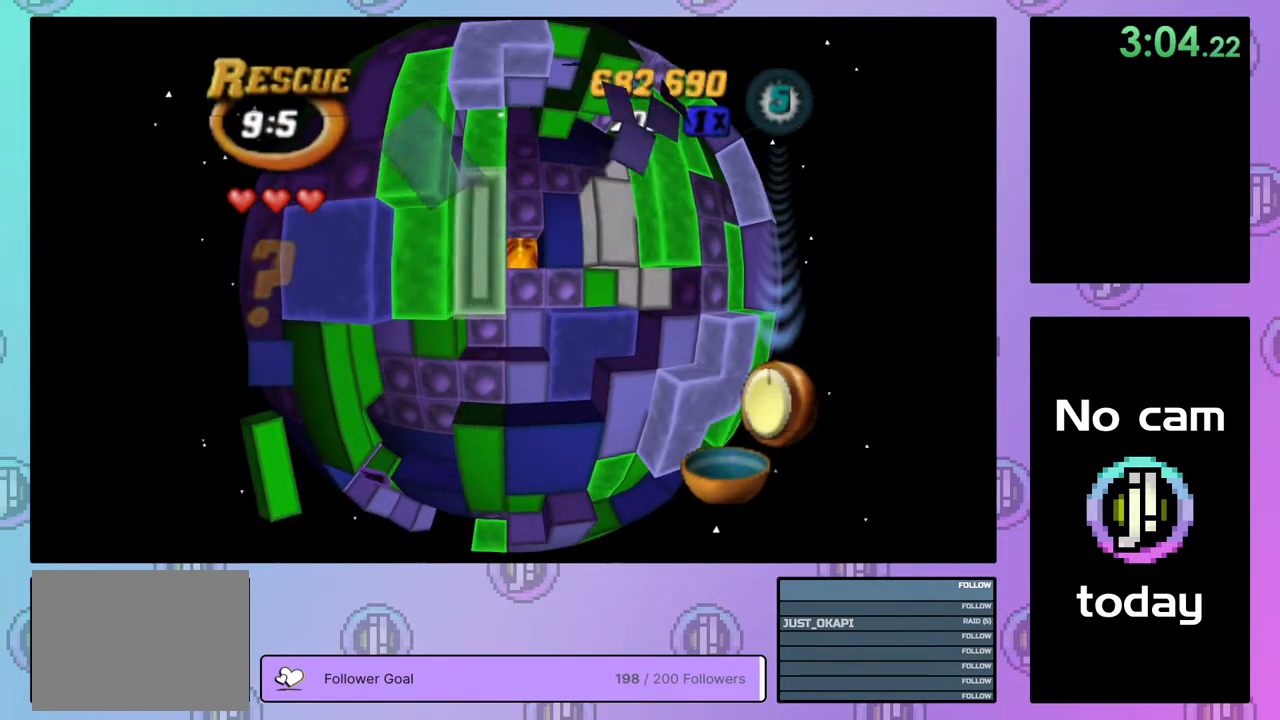
{"buttons": ["DPAD_RIGHT"], "right_stick": "center", "events": [[67, "CROSS", "up"], [150, "DPAD_RIGHT", "down"], [217, "DPAD_RIGHT", "up"], [300, "DPAD_RIGHT", "down"], [383, "DPAD_RIGHT", "up"], [467, "DPAD_RIGHT", "down"]]}
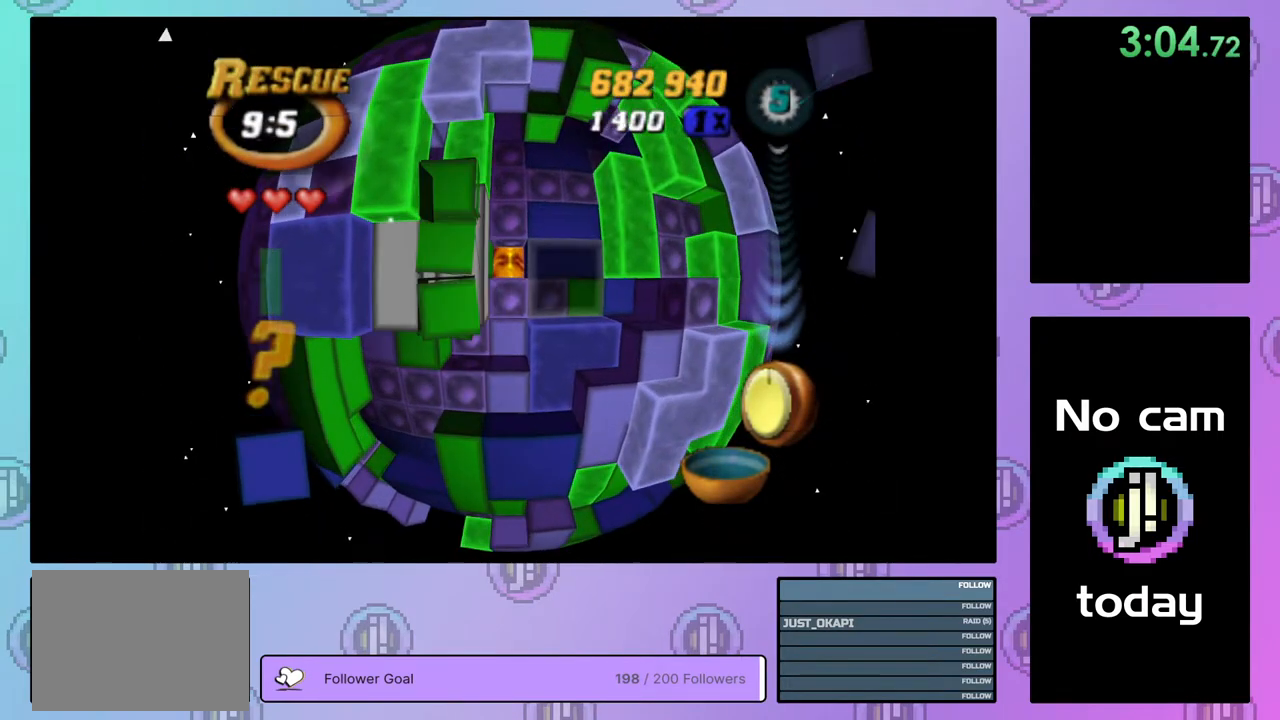
{"buttons": ["SQUARE"], "right_stick": "center", "events": [[17, "DPAD_RIGHT", "up"], [133, "DPAD_UP", "down"], [217, "DPAD_UP", "up"], [350, "DPAD_LEFT", "down"], [400, "DPAD_LEFT", "up"], [450, "SQUARE", "down"]]}
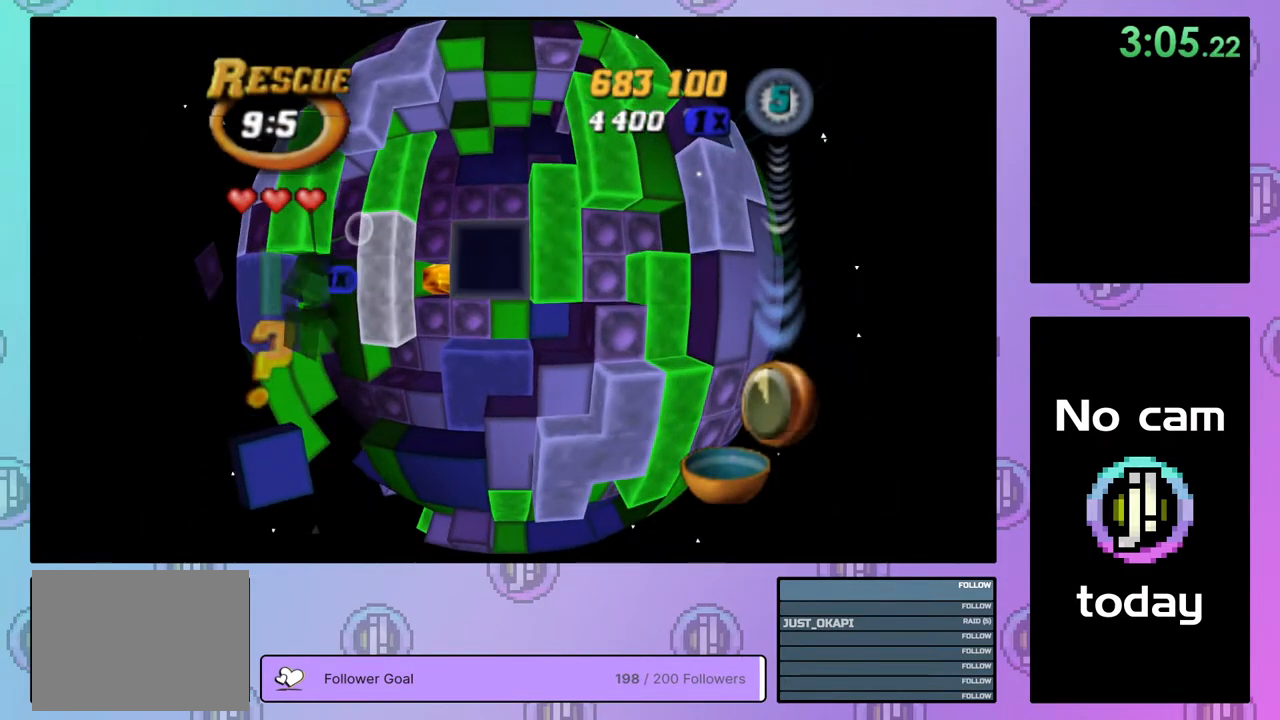
{"buttons": ["DPAD_DOWN"], "right_stick": "center", "events": [[117, "DPAD_UP", "down"], [200, "DPAD_UP", "up"], [317, "SQUARE", "up"], [383, "CROSS", "down"], [483, "DPAD_DOWN", "down"], [500, "CROSS", "up"]]}
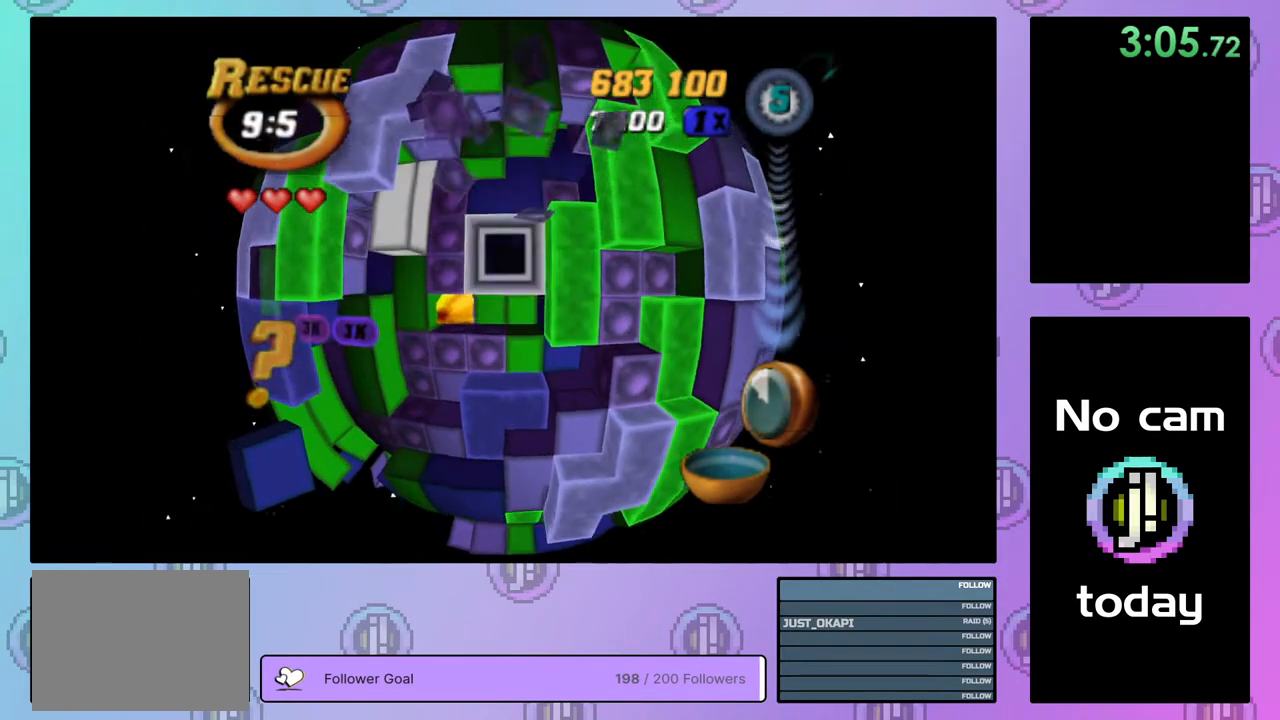
{"buttons": ["DPAD_DOWN"], "right_stick": "center", "events": [[50, "DPAD_DOWN", "up"], [133, "DPAD_DOWN", "down"], [217, "DPAD_DOWN", "up"], [283, "DPAD_DOWN", "down"], [383, "DPAD_DOWN", "up"], [467, "DPAD_DOWN", "down"]]}
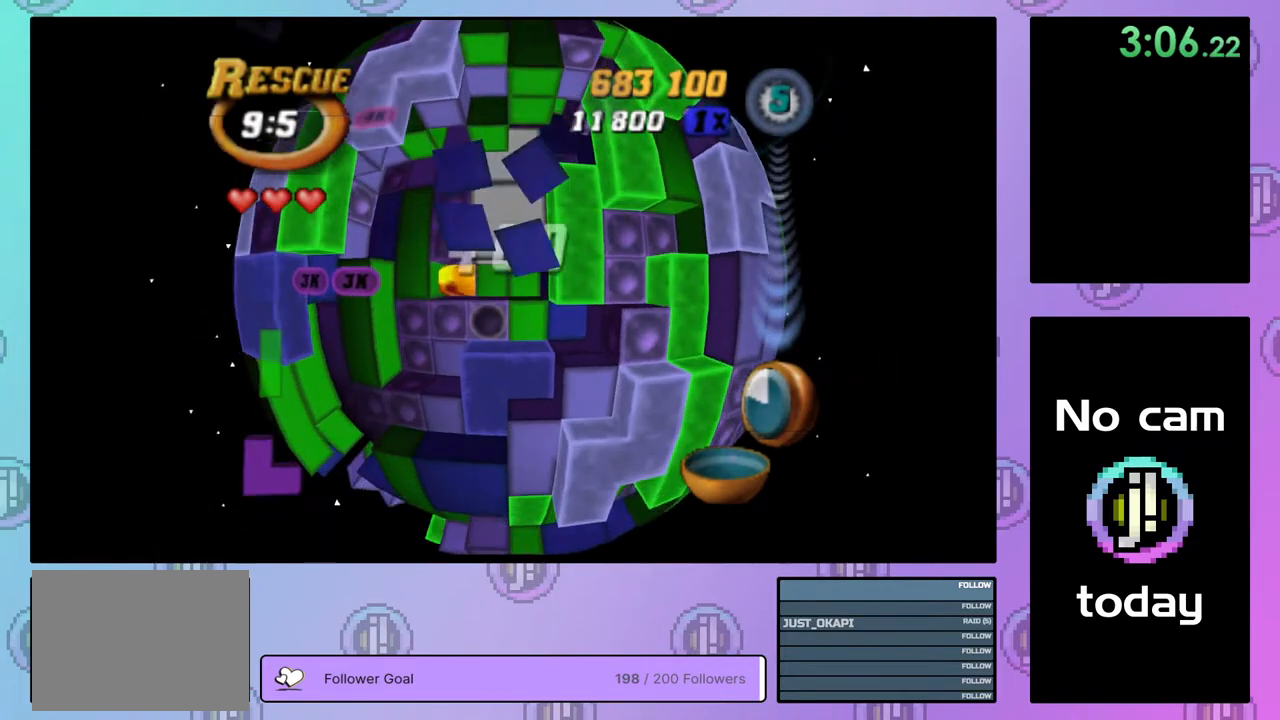
{"buttons": ["SQUARE", "DPAD_LEFT"], "right_stick": "center", "events": [[33, "DPAD_DOWN", "up"], [133, "SQUARE", "down"], [250, "DPAD_UP", "down"], [333, "DPAD_UP", "up"], [450, "DPAD_LEFT", "down"]]}
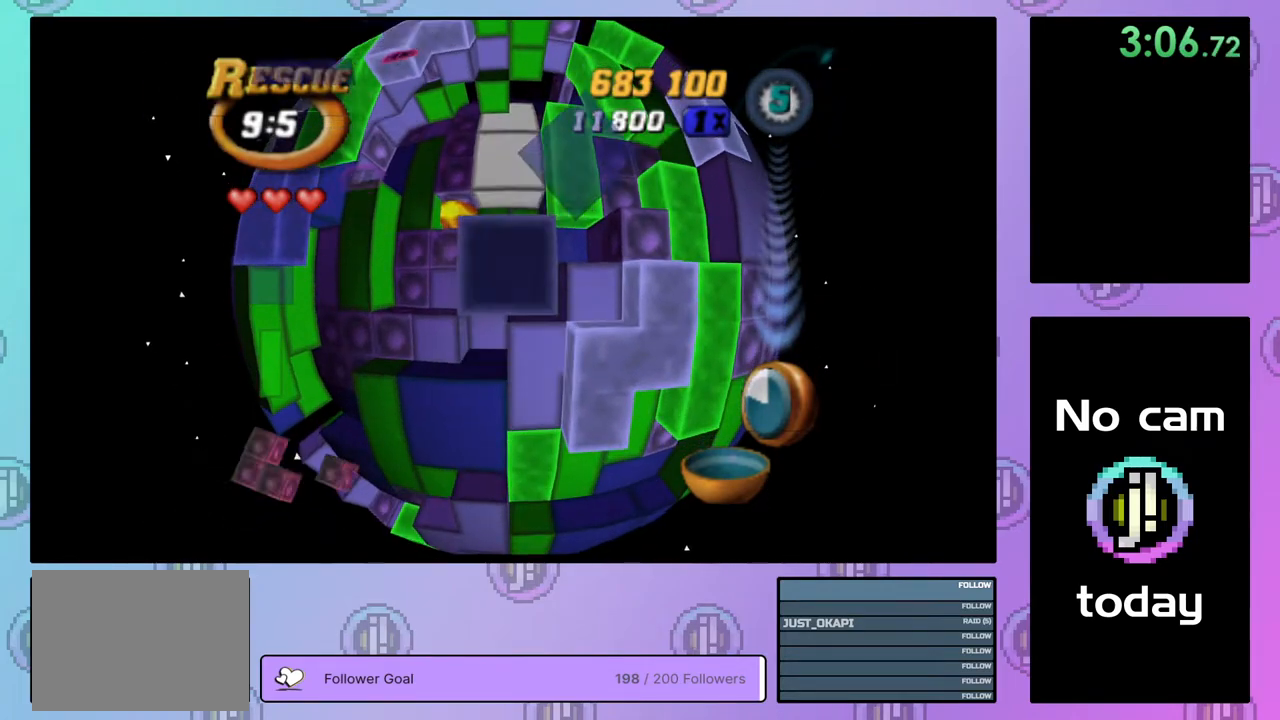
{"buttons": ["SQUARE"], "right_stick": "center", "events": [[17, "DPAD_LEFT", "up"], [267, "DPAD_DOWN", "down"], [383, "DPAD_DOWN", "up"]]}
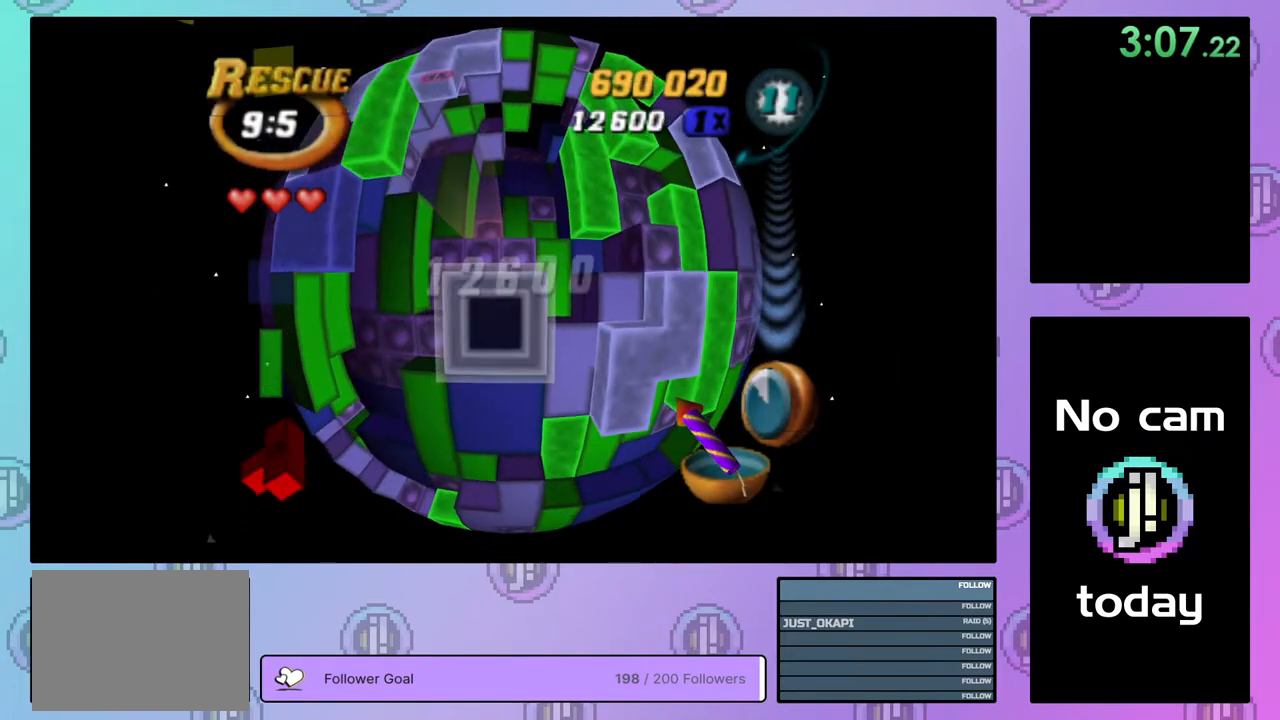
{"buttons": [], "right_stick": "center", "events": [[150, "SQUARE", "up"], [267, "CROSS", "down"], [383, "CROSS", "up"], [383, "DPAD_UP", "down"], [467, "DPAD_UP", "up"]]}
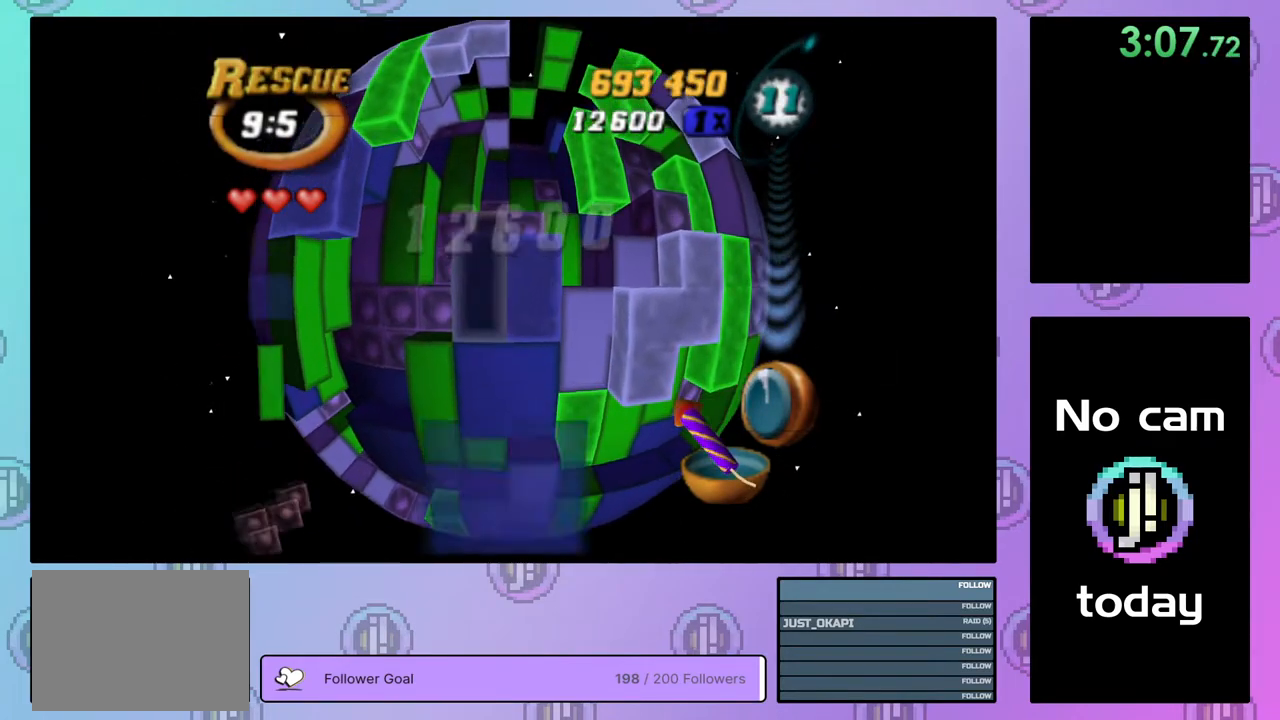
{"buttons": [], "right_stick": "center", "events": [[33, "DPAD_UP", "down"], [133, "DPAD_UP", "up"], [167, "DPAD_UP", "down"], [283, "DPAD_UP", "up"], [367, "DPAD_LEFT", "down"], [467, "DPAD_LEFT", "up"]]}